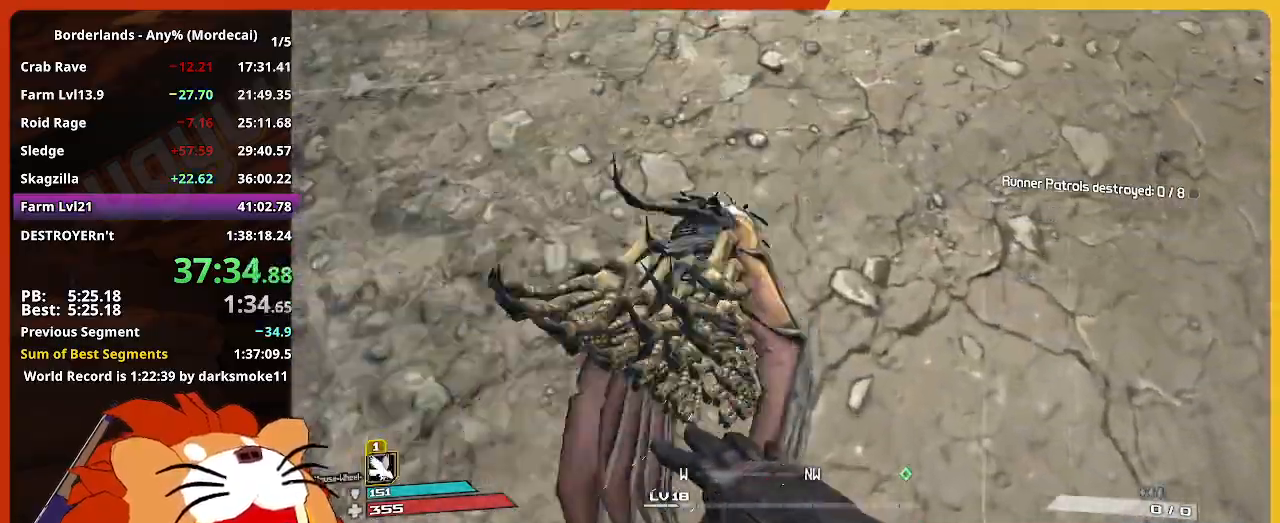
Gameplay with keyboard and mouse; each line is a JSON object with the keys and mouse buttons held at the frame after it. "events" lists presses ("down") and releases ("up") of "1", "2", "3", "4", "5", "a", "alt", "c", "caps_lock", "ctrl", "d", "down", "e", "escape", "f", "g", "left", "q", "r", "return", "right", "s", "shift", "space", "t", "tab", "up", "v", "w", "x", "z", "mouse_left" and "mouse_right" between this image and that frame as [ms after this image, input, new state], when the widget could be followed in between. "mouse_left", "mouse_right" = the "left", "right" buttons of the "mouse" list. No other keys are recorded. "mouse_move" is the direction in which the mouse moves at that frame (one of eight, or "still"), when it could be read. Not read: mouse_wheel.
{"keys": ["w"], "mouse": [], "mouse_move": "still", "events": []}
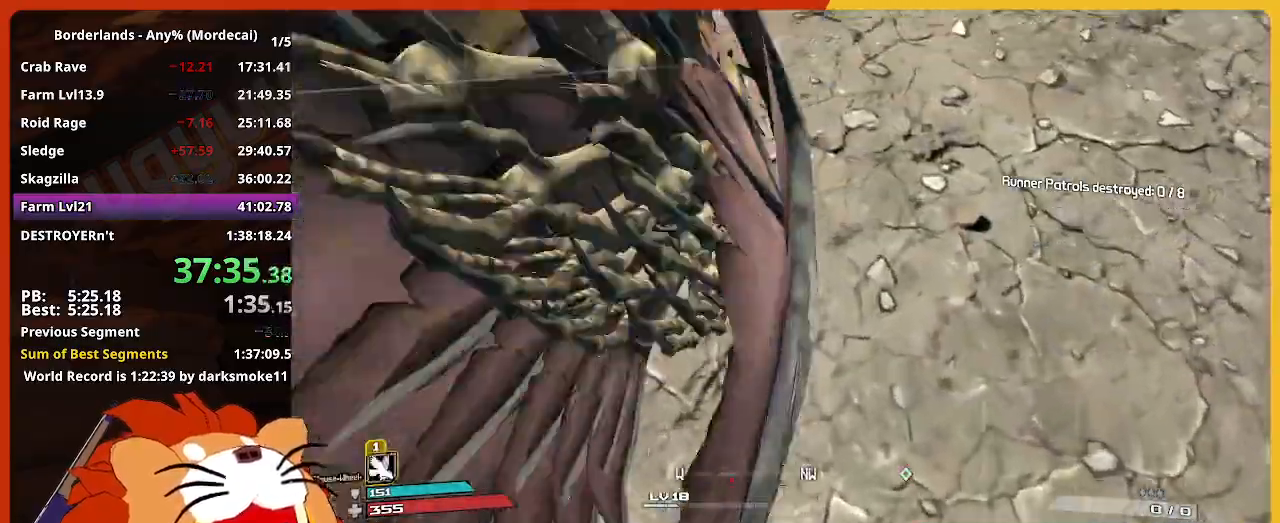
{"keys": ["w"], "mouse": [], "mouse_move": "up", "events": []}
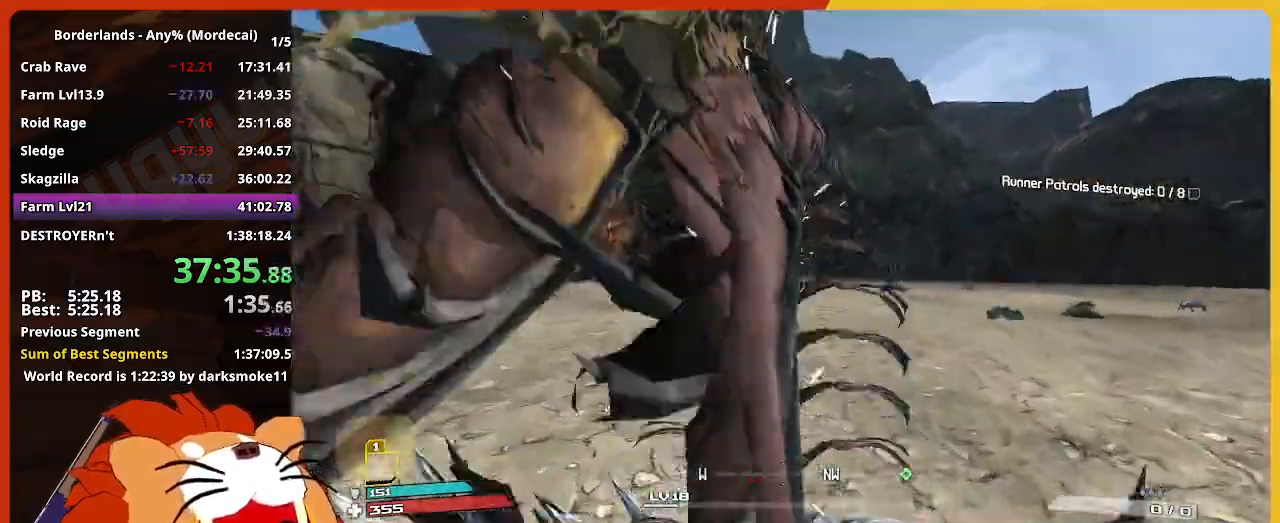
{"keys": ["w"], "mouse": [], "mouse_move": "still", "events": []}
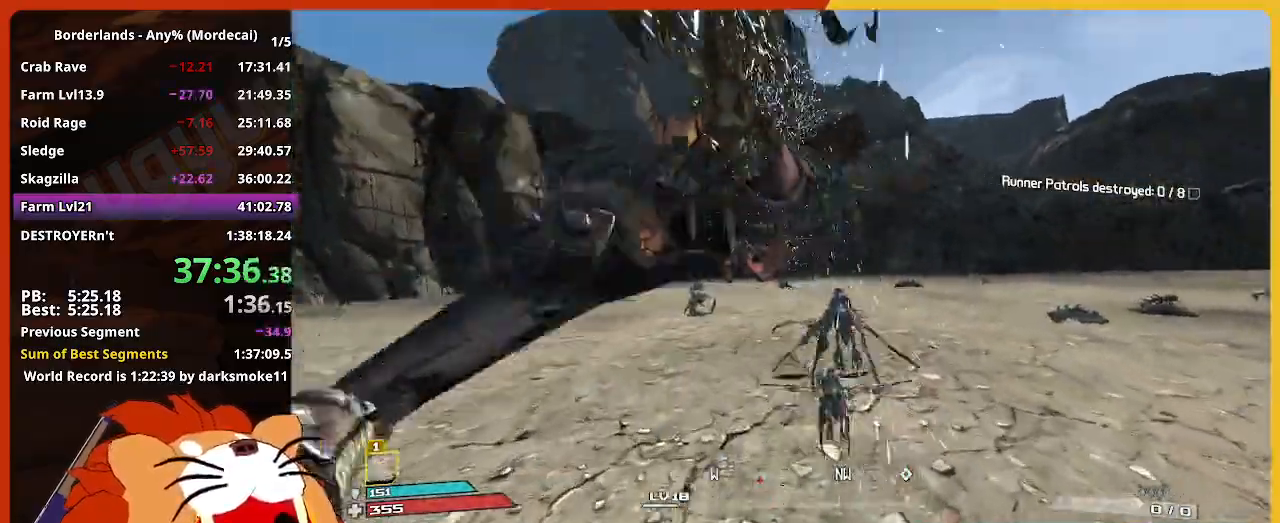
{"keys": ["w"], "mouse": [], "mouse_move": "still", "events": []}
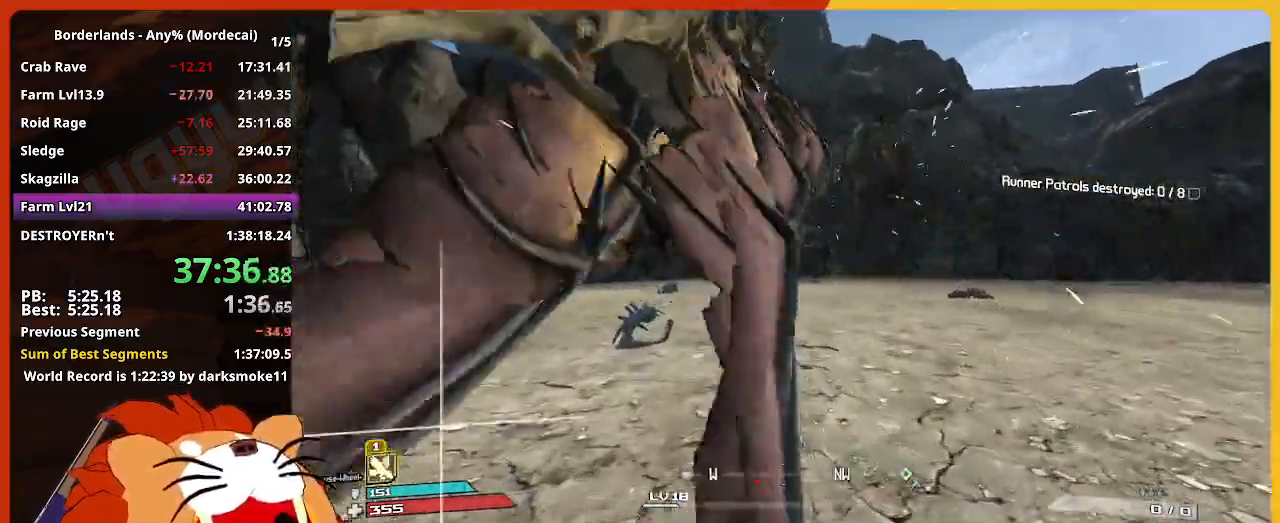
{"keys": ["w"], "mouse": [], "mouse_move": "still", "events": []}
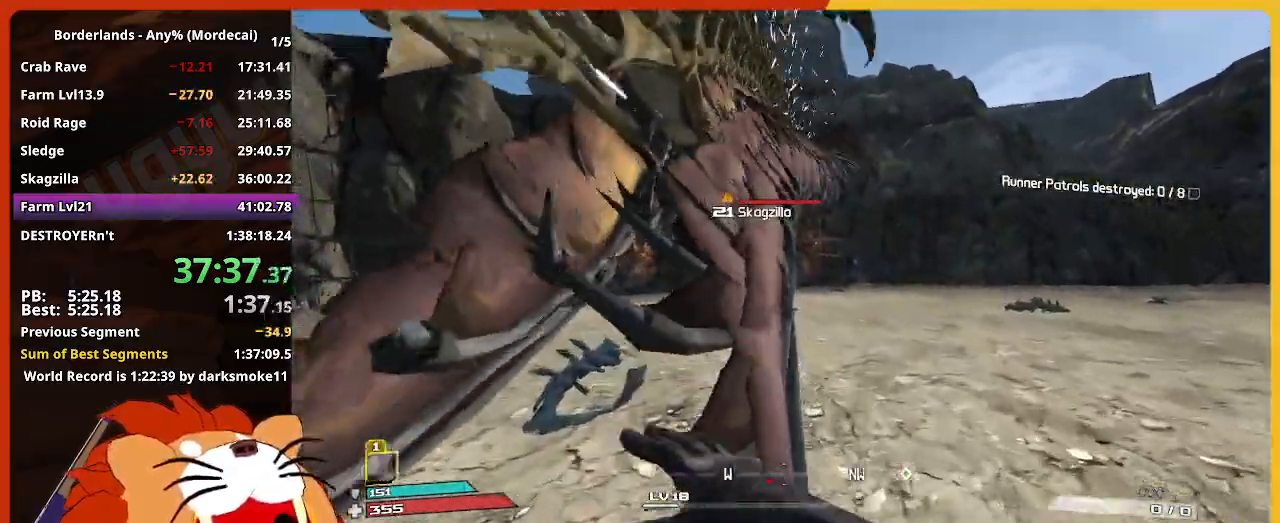
{"keys": ["w"], "mouse": [], "mouse_move": "still", "events": []}
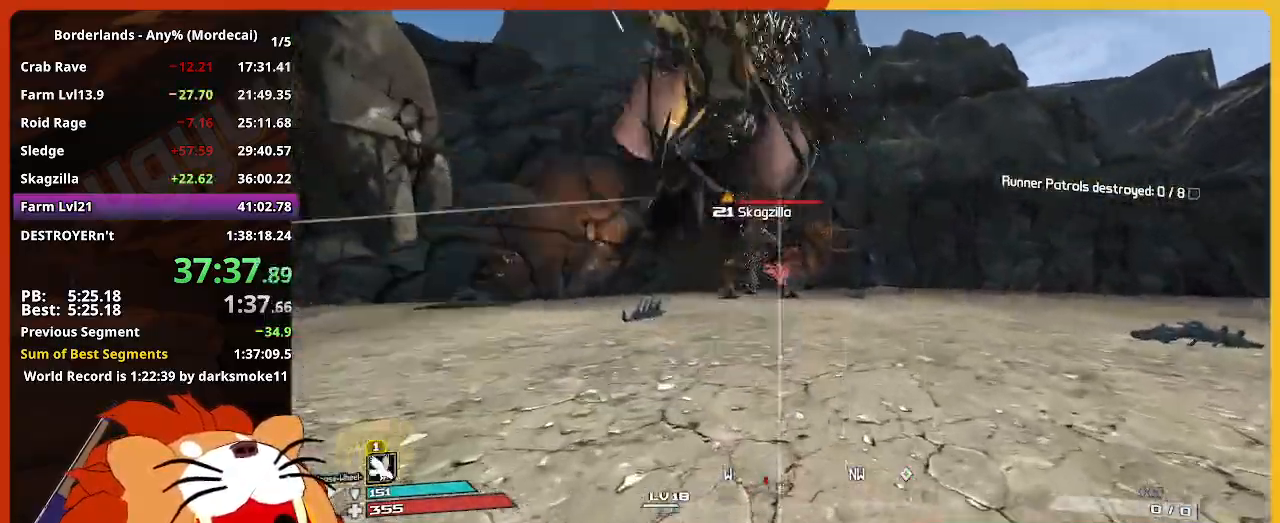
{"keys": ["w"], "mouse": [], "mouse_move": "still", "events": []}
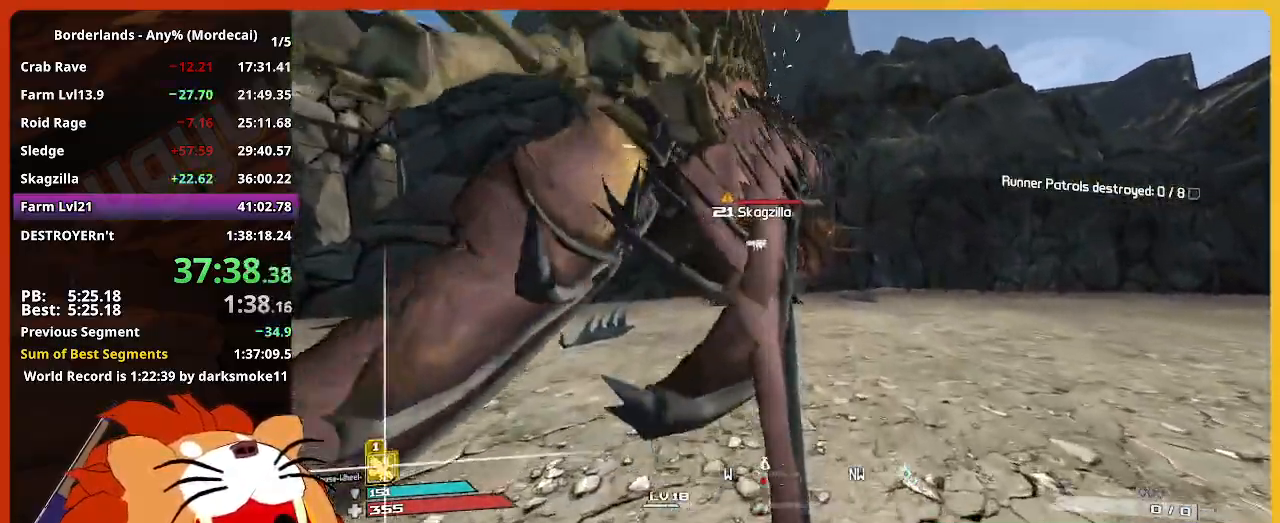
{"keys": ["w"], "mouse": [], "mouse_move": "still", "events": []}
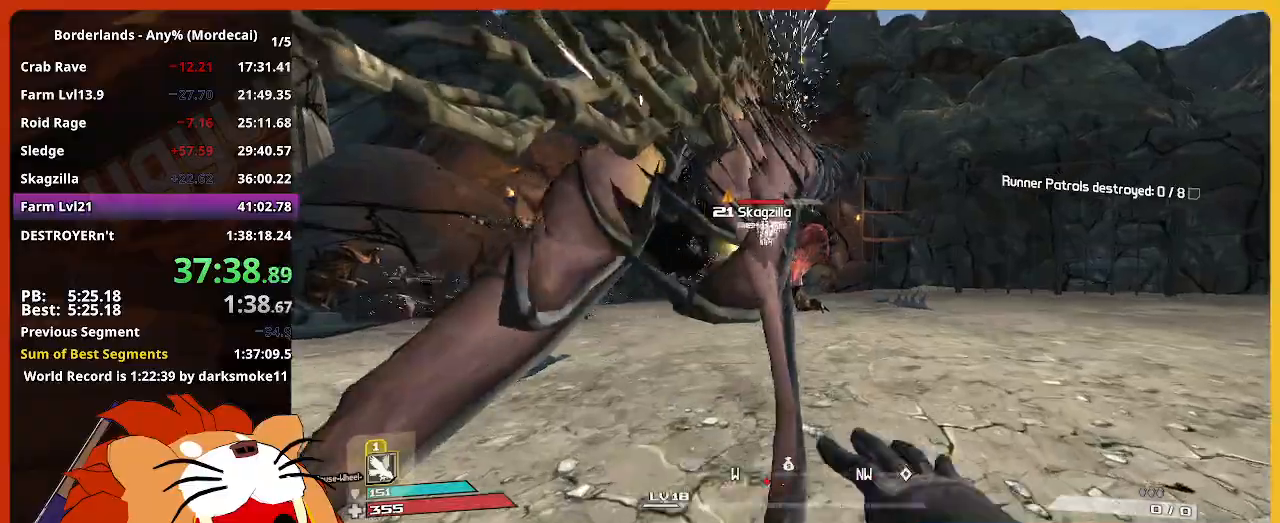
{"keys": ["w"], "mouse": [], "mouse_move": "still", "events": [[250, "a", "down"], [434, "a", "up"]]}
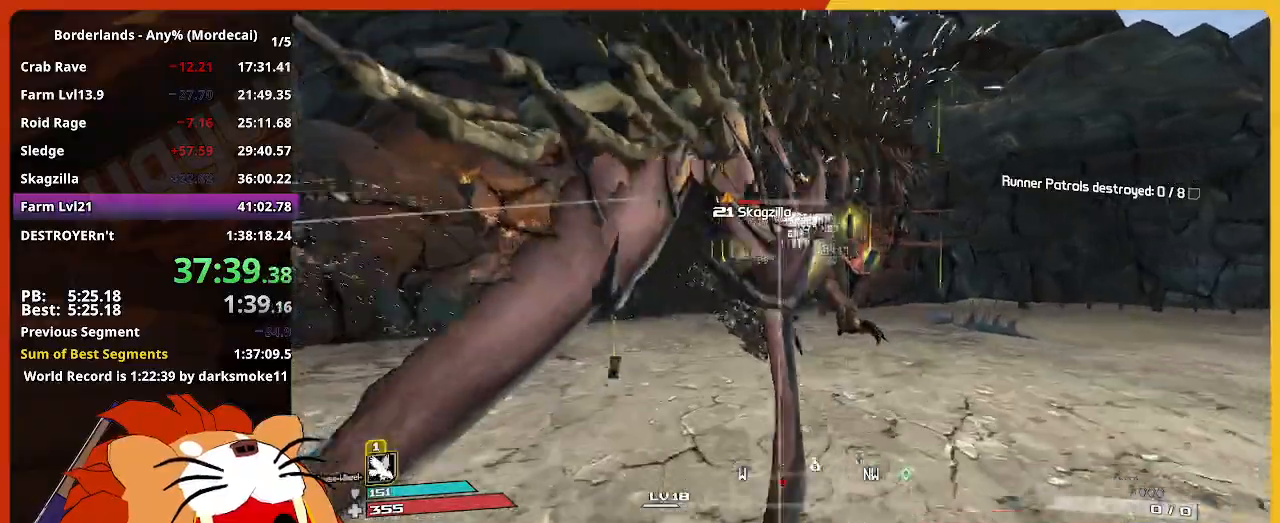
{"keys": ["a", "e", "w"], "mouse": [], "mouse_move": "still", "events": [[34, "e", "down"], [217, "a", "down"]]}
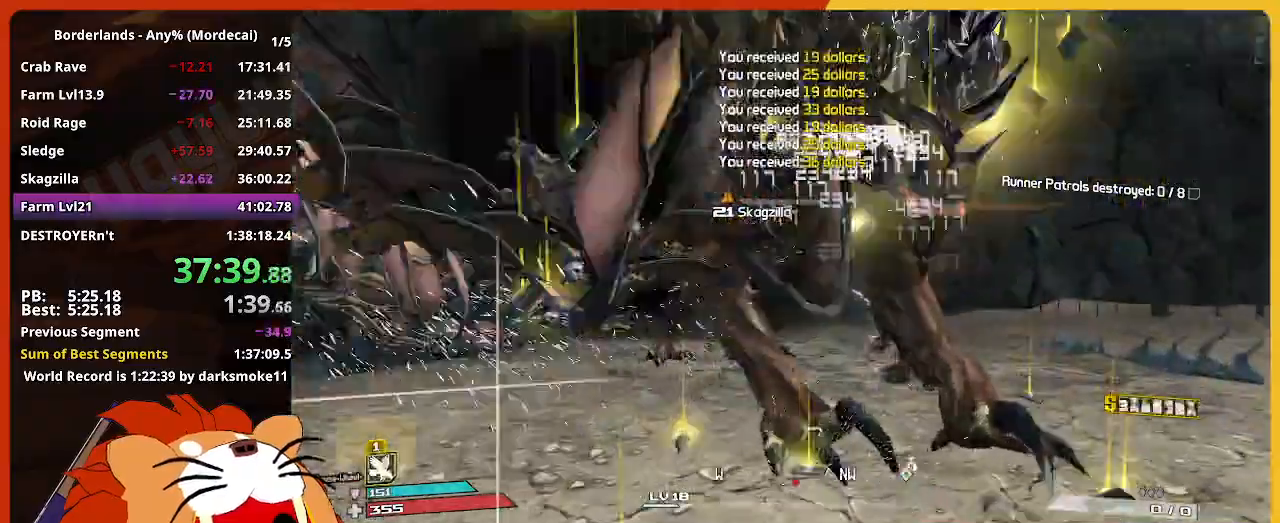
{"keys": ["e"], "mouse": [], "mouse_move": "still", "events": [[134, "e", "up"], [234, "e", "down"], [284, "a", "up"], [467, "w", "up"]]}
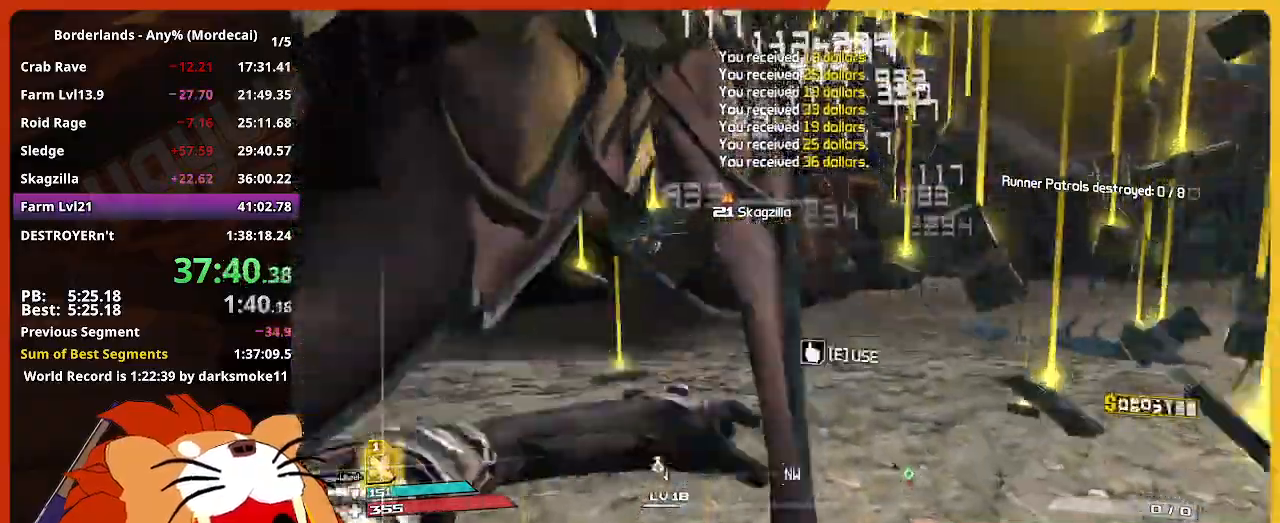
{"keys": ["a", "e", "w"], "mouse": [], "mouse_move": "right", "events": [[100, "a", "down"], [200, "w", "down"], [334, "e", "up"], [484, "e", "down"]]}
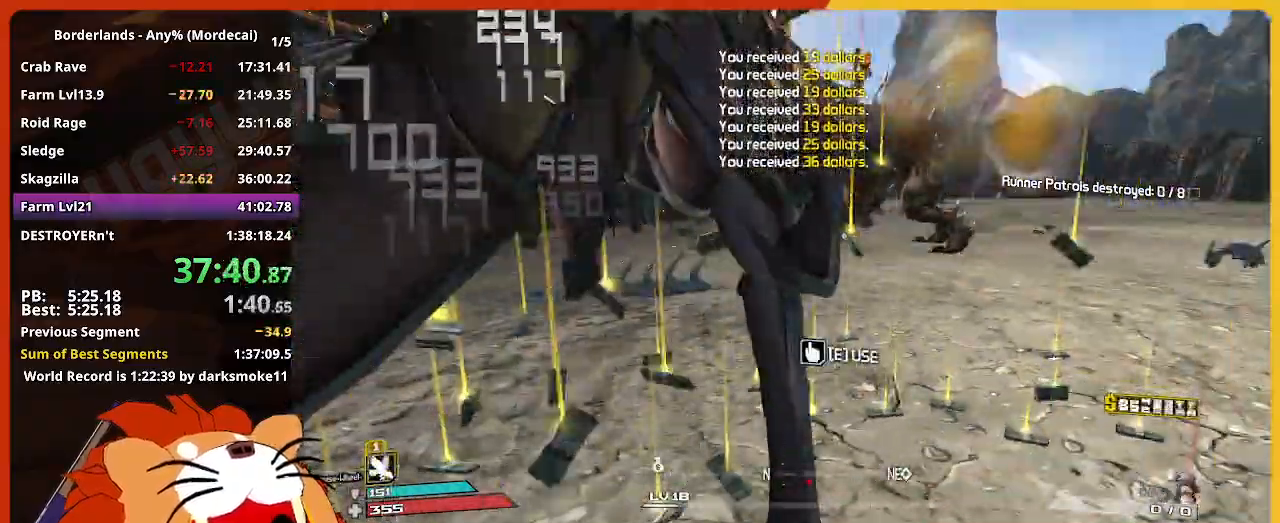
{"keys": ["e", "shift", "w"], "mouse": [], "mouse_move": "still", "events": [[350, "shift", "down"], [450, "a", "up"]]}
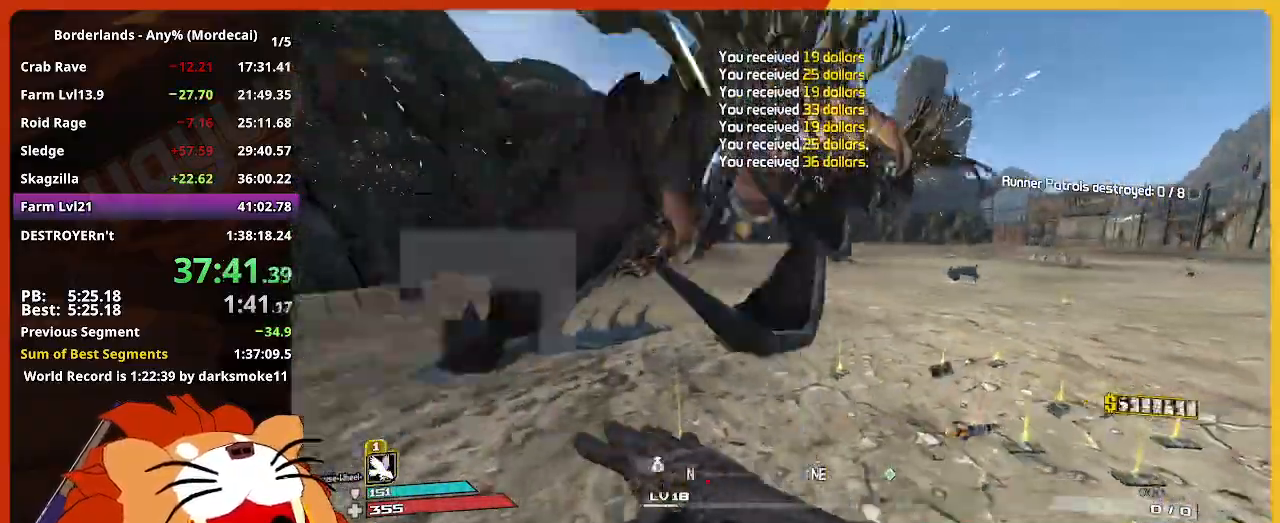
{"keys": ["e", "w"], "mouse": [], "mouse_move": "right", "events": [[234, "e", "up"], [234, "shift", "up"], [417, "e", "down"]]}
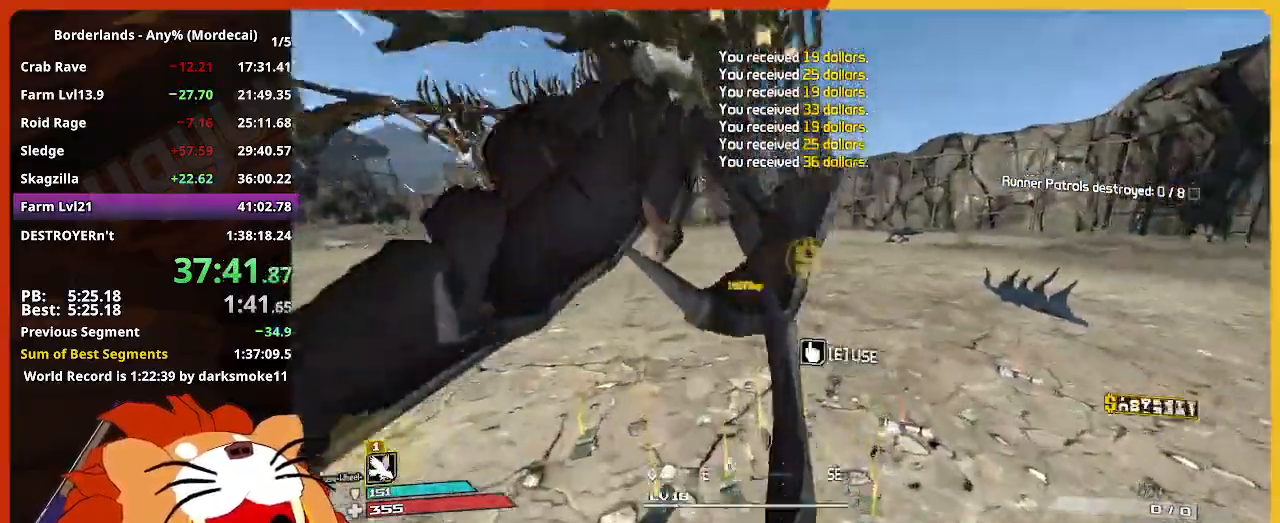
{"keys": ["e", "w"], "mouse": [], "mouse_move": "left", "events": []}
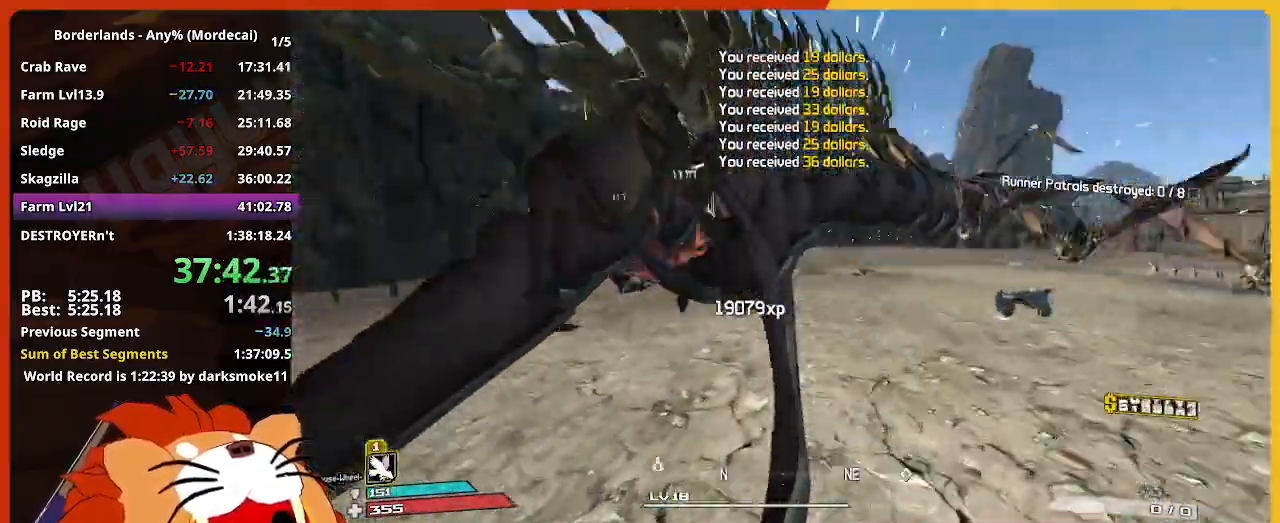
{"keys": ["e", "w"], "mouse": [], "mouse_move": "right", "events": [[167, "e", "up"], [400, "e", "down"]]}
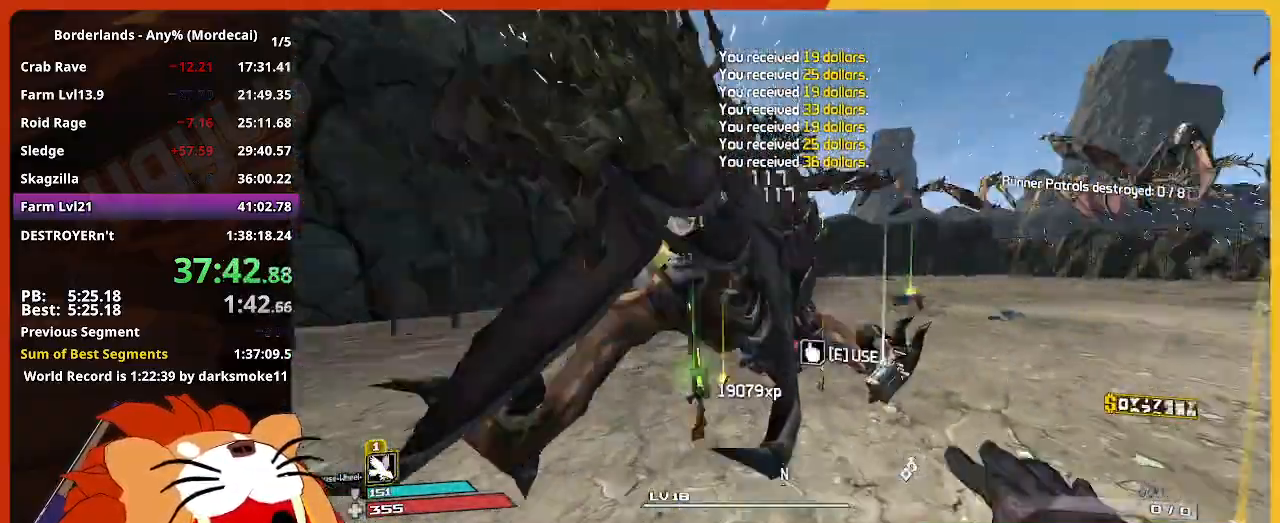
{"keys": ["a", "e"], "mouse": [], "mouse_move": "still", "events": [[234, "a", "down"], [367, "w", "up"]]}
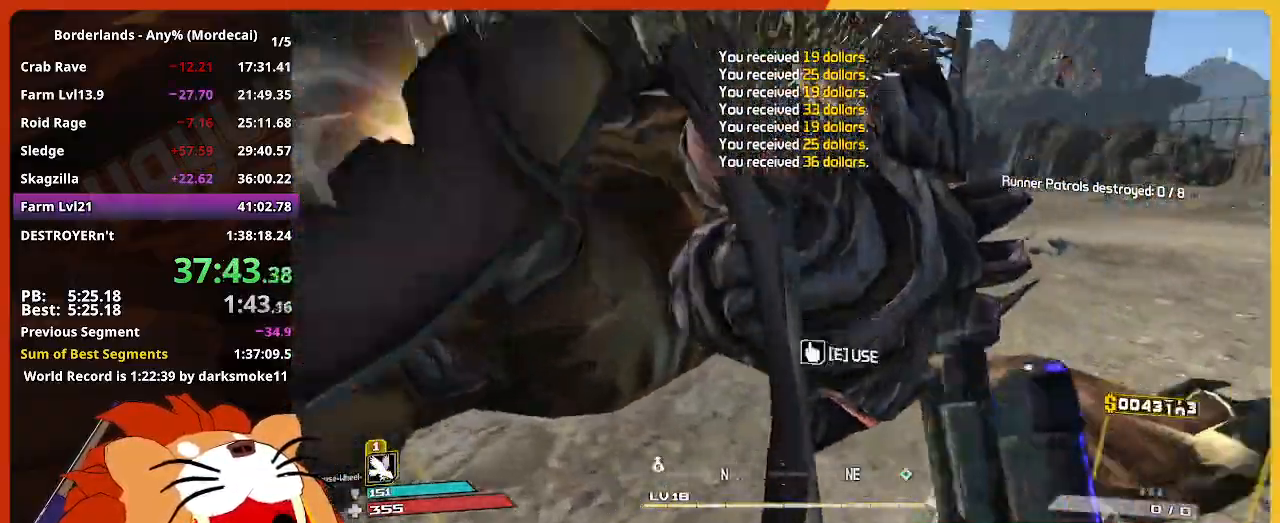
{"keys": ["s"], "mouse": [], "mouse_move": "right", "events": [[17, "e", "up"], [17, "s", "down"], [150, "a", "up"], [200, "e", "down"], [300, "e", "up"], [384, "e", "down"], [484, "e", "up"]]}
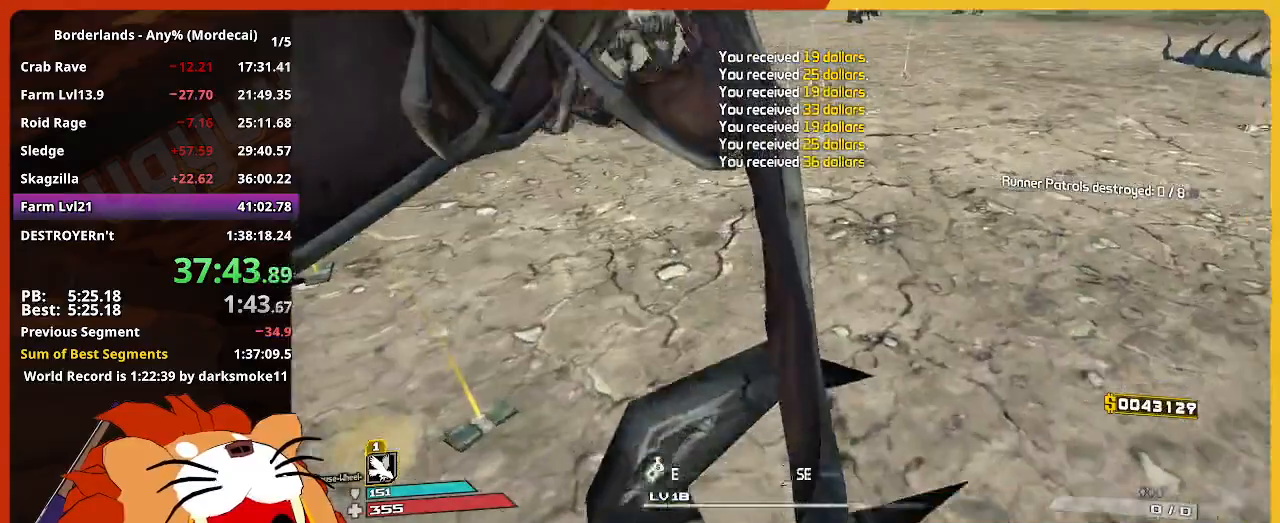
{"keys": ["a", "e", "w"], "mouse": [], "mouse_move": "up-left", "events": [[84, "e", "down"], [84, "s", "up"], [167, "a", "down"], [167, "e", "up"], [167, "w", "down"], [267, "e", "down"], [350, "e", "up"], [450, "e", "down"]]}
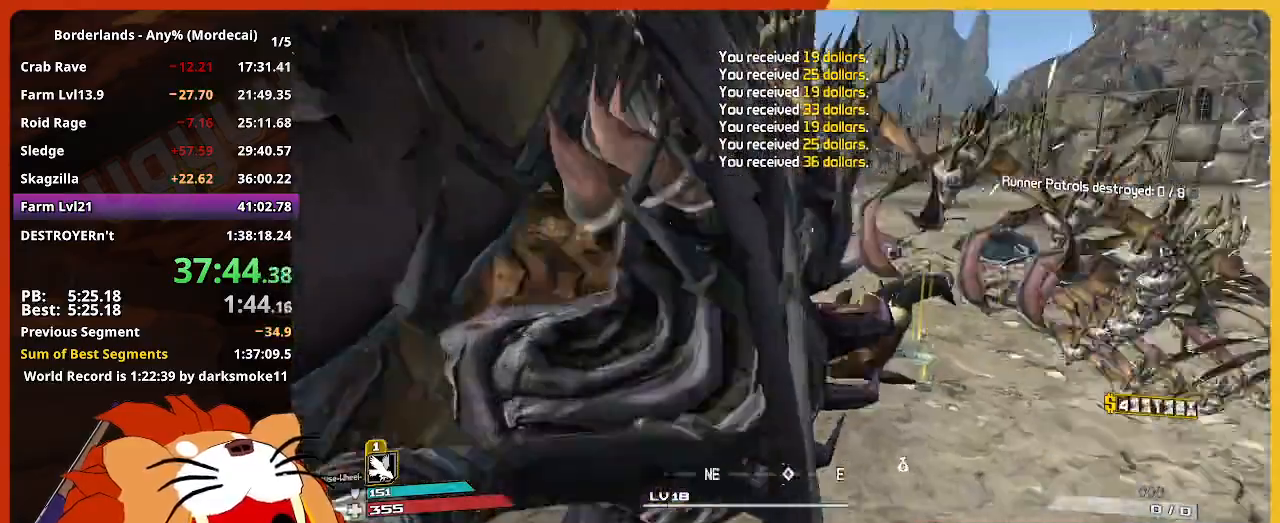
{"keys": ["e", "w"], "mouse": [], "mouse_move": "right", "events": [[50, "e", "up"], [134, "a", "up"], [134, "e", "down"], [334, "e", "up"], [417, "e", "down"]]}
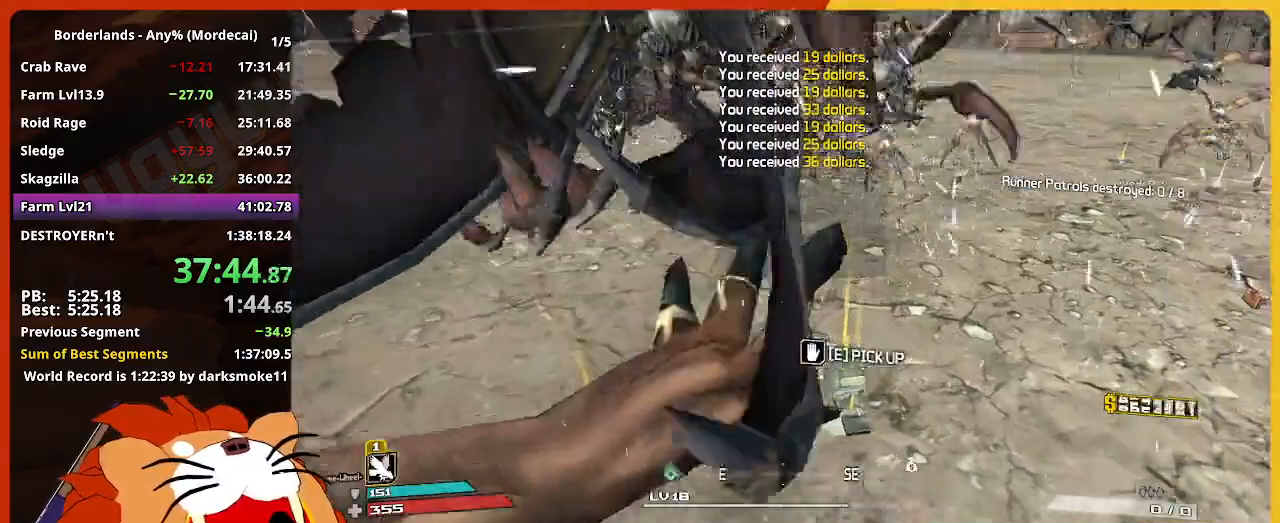
{"keys": ["a", "e"], "mouse": [], "mouse_move": "still", "events": [[17, "e", "up"], [67, "e", "down"], [150, "e", "up"], [250, "e", "down"], [250, "w", "up"], [350, "e", "up"], [384, "a", "down"], [384, "s", "down"], [434, "e", "down"], [484, "s", "up"]]}
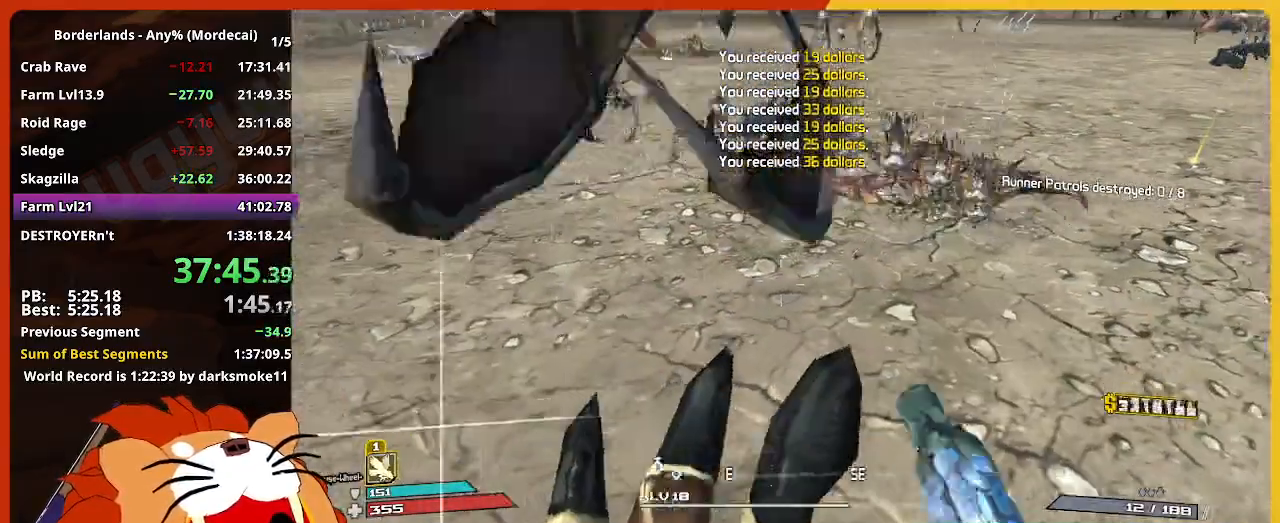
{"keys": [], "mouse": [], "mouse_move": "still", "events": [[84, "a", "up"], [84, "e", "up"], [167, "escape", "down"], [267, "escape", "up"]]}
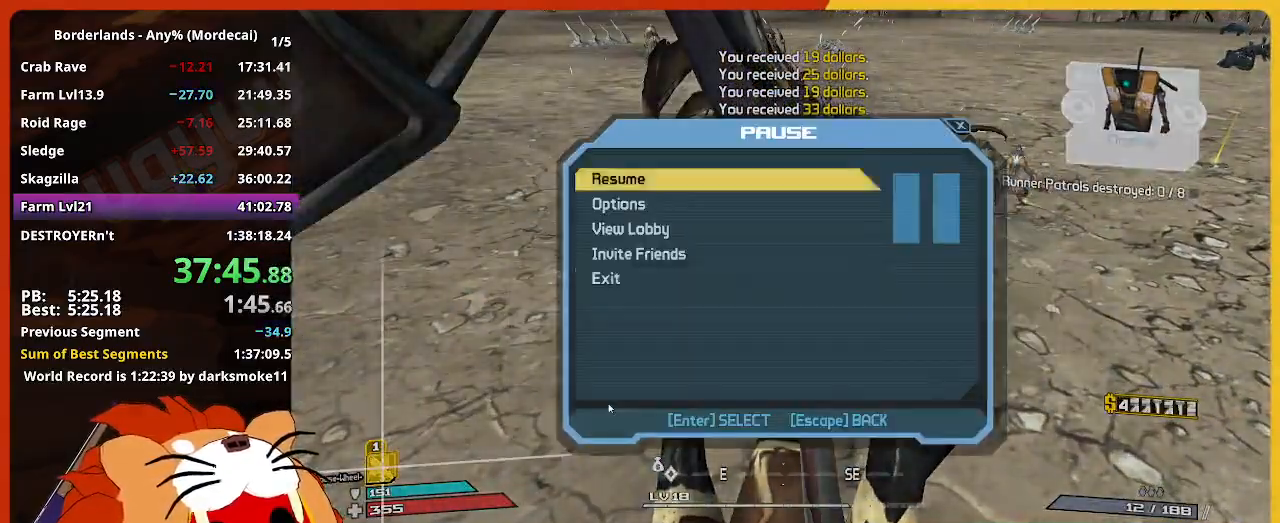
{"keys": [], "mouse": [], "mouse_move": "still", "events": [[50, "up", "down"], [134, "return", "down"], [184, "return", "up"], [184, "up", "up"], [284, "return", "down"], [284, "up", "down"], [367, "up", "up"], [417, "return", "up"]]}
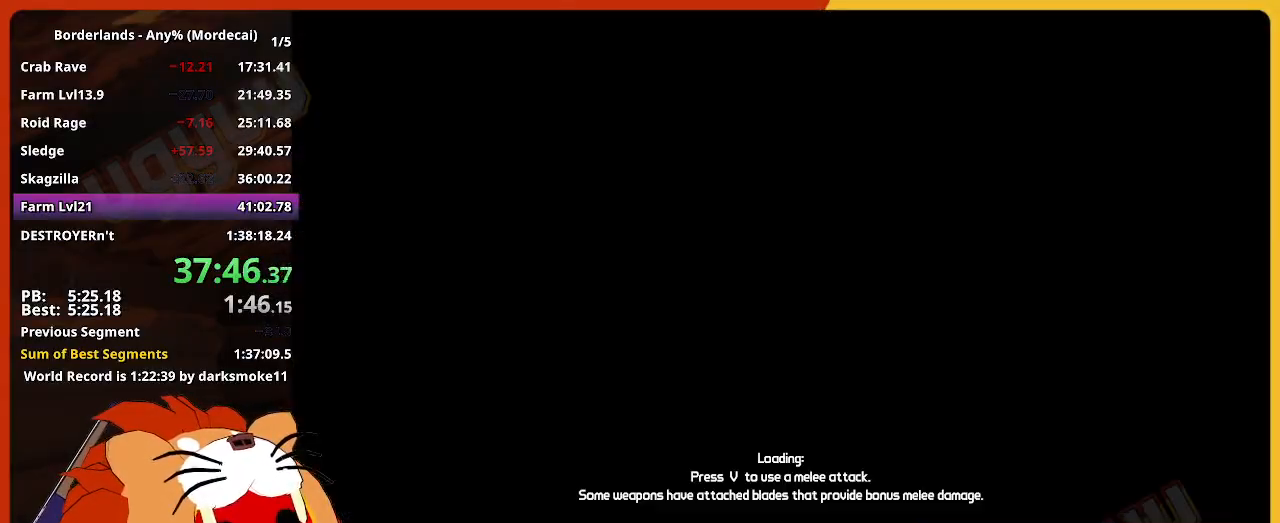
{"keys": [], "mouse": [], "mouse_move": "still", "events": []}
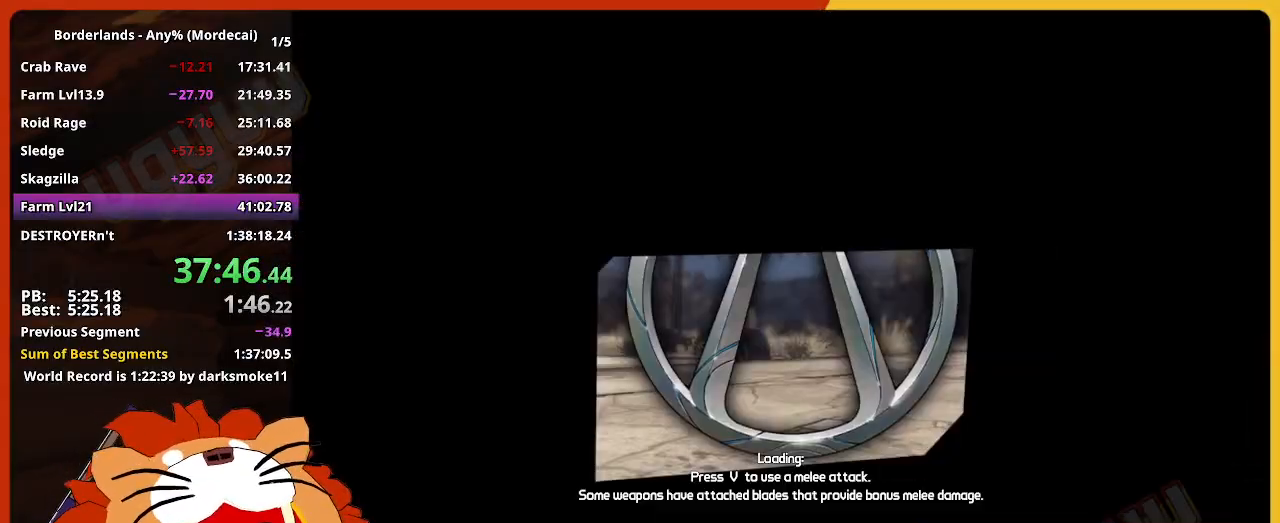
{"keys": [], "mouse": [], "mouse_move": "still", "events": []}
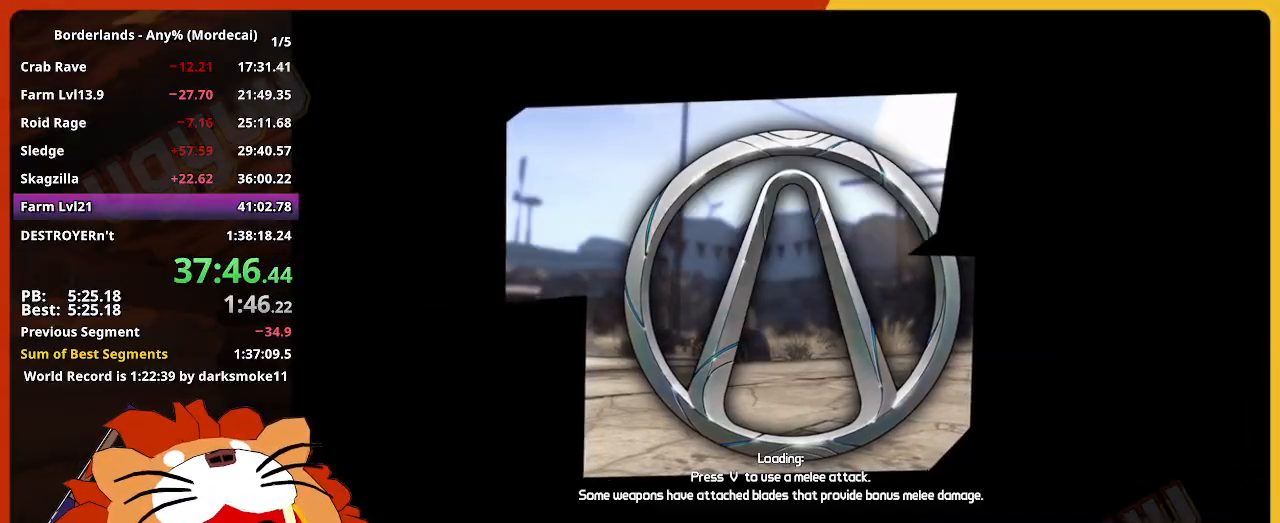
{"keys": [], "mouse": [], "mouse_move": "still", "events": [[234, "return", "down"], [284, "return", "up"], [334, "return", "down"], [367, "return", "up"], [417, "return", "down"], [467, "return", "up"]]}
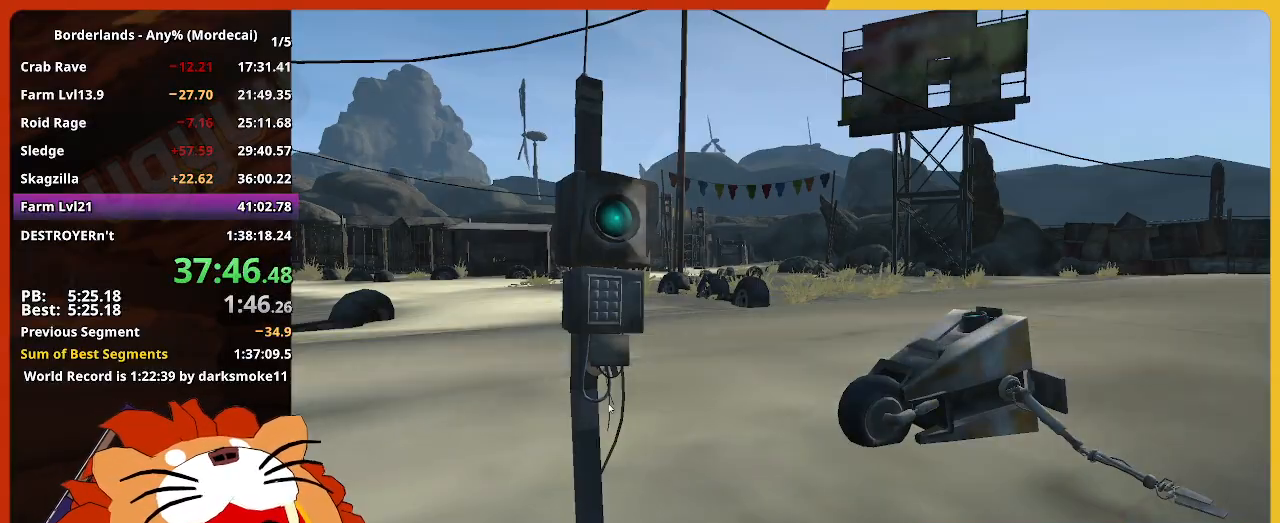
{"keys": [], "mouse": [], "mouse_move": "still", "events": [[17, "return", "down"], [67, "return", "up"], [150, "return", "down"], [200, "return", "up"], [250, "return", "down"], [300, "return", "up"], [350, "return", "down"], [384, "return", "up"], [434, "return", "down"], [484, "return", "up"]]}
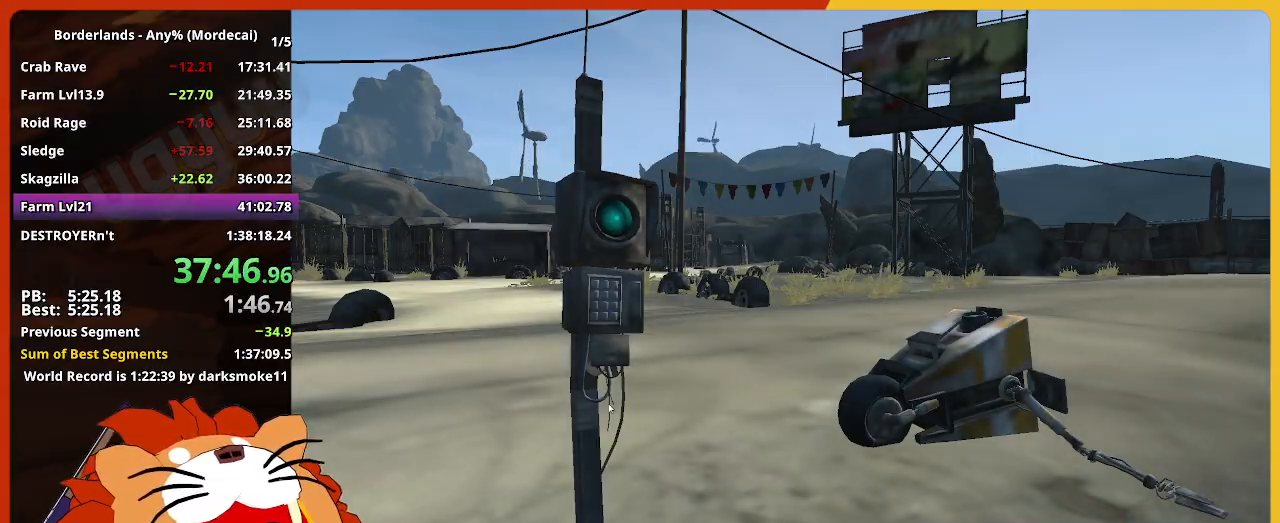
{"keys": [], "mouse": [], "mouse_move": "still", "events": [[34, "return", "down"], [67, "return", "up"], [167, "return", "down"], [217, "return", "up"], [267, "return", "down"], [317, "return", "up"], [350, "return", "down"], [400, "return", "up"], [450, "return", "down"], [500, "return", "up"]]}
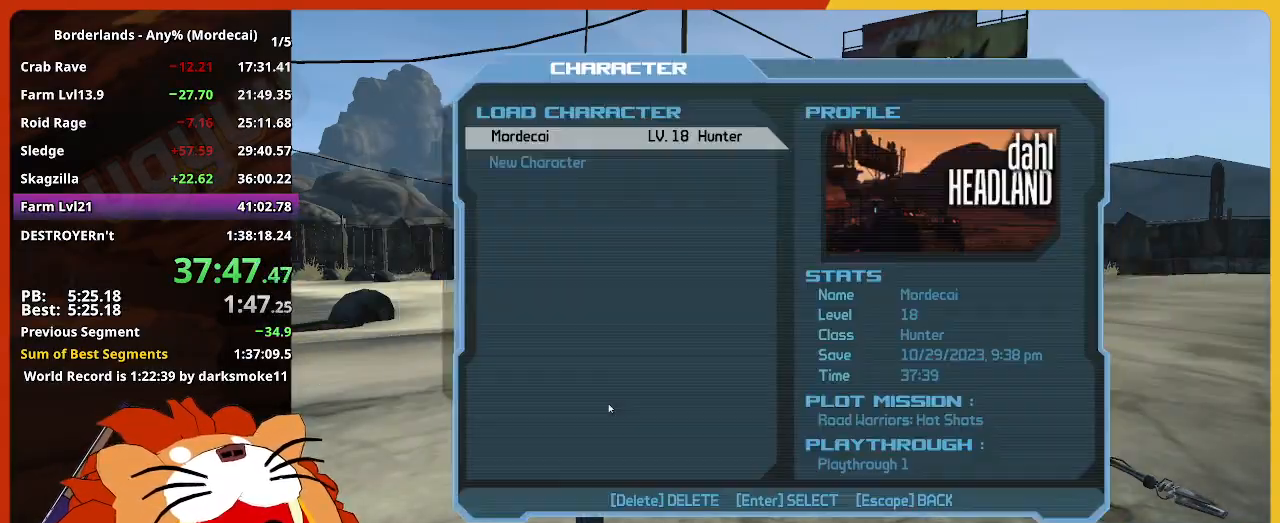
{"keys": [], "mouse": [], "mouse_move": "still", "events": [[84, "return", "down"], [134, "return", "up"]]}